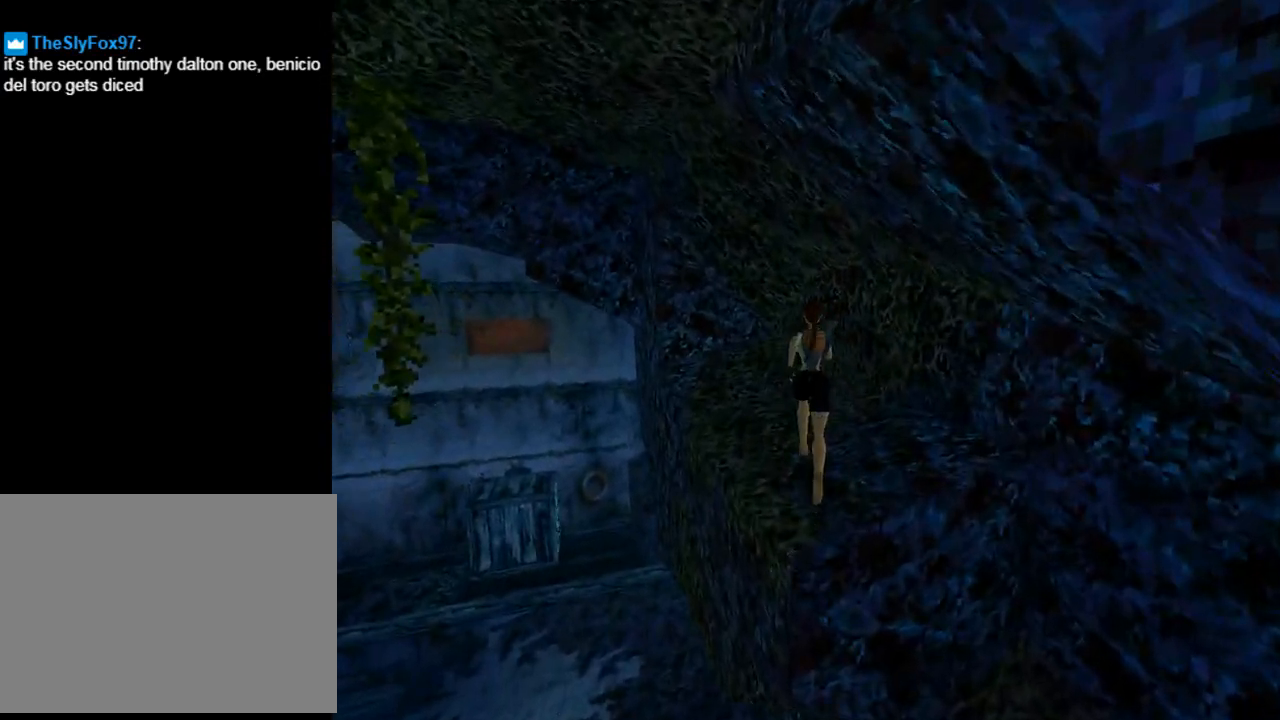
Gameplay with a controller (PlayStation layout); each line is a JSON object with the inputs held at the frame after it (dt_ms = milliseconds from this image to that frame). "events" lists button and stick changes between this image and that frame as [ms after this image, input, new state], when the widget could be followed in between. Not read: L2 R1 right_stick.
{"dt_ms": 500, "buttons": [], "left_stick": "center", "events": [[133, "DPAD_LEFT", "down"], [300, "DPAD_LEFT", "up"], [333, "DPAD_UP", "up"]]}
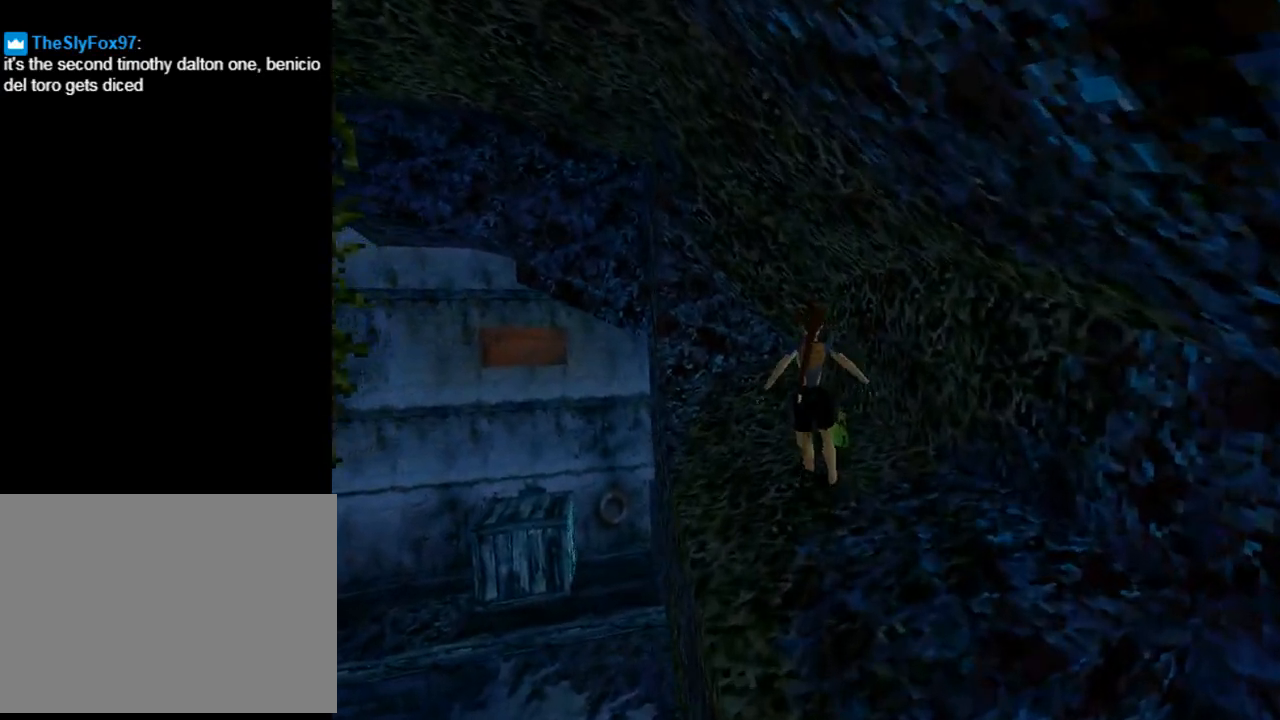
{"dt_ms": 500, "buttons": ["DPAD_LEFT"], "left_stick": "center", "events": [[133, "TRIANGLE", "down"], [167, "DPAD_LEFT", "down"], [333, "TRIANGLE", "up"]]}
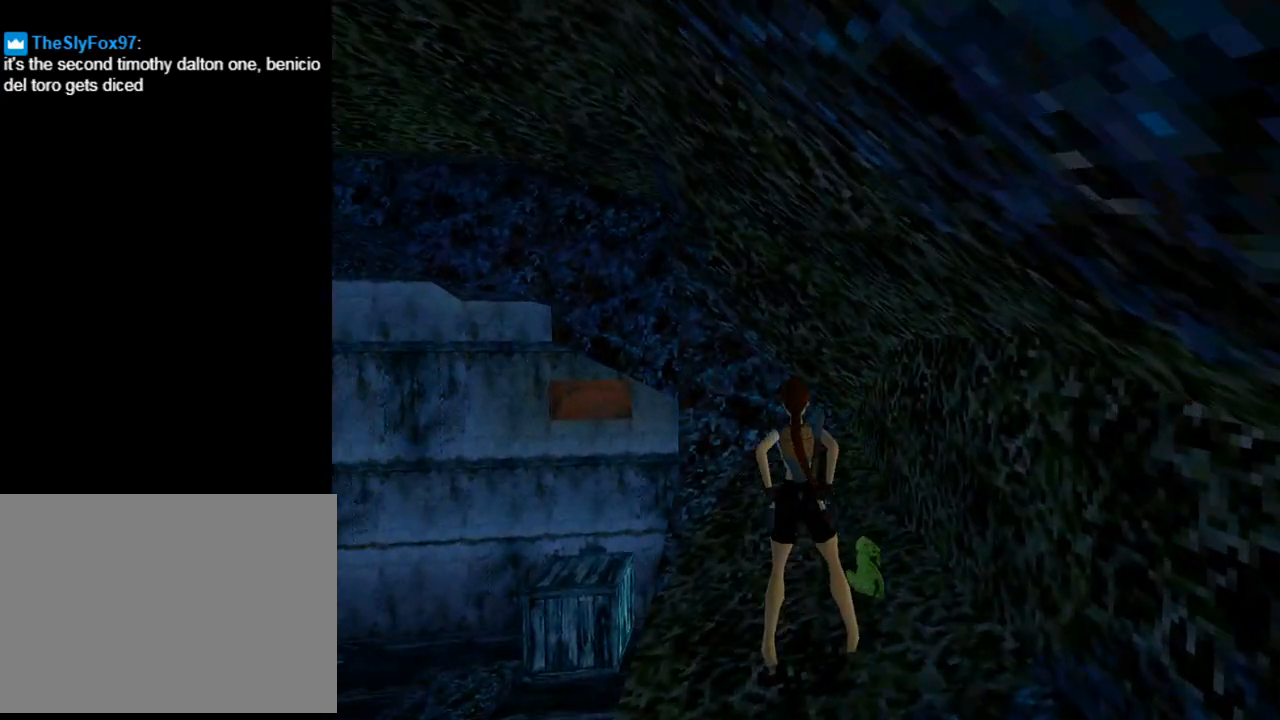
{"dt_ms": 500, "buttons": ["DPAD_LEFT"], "left_stick": "center", "events": []}
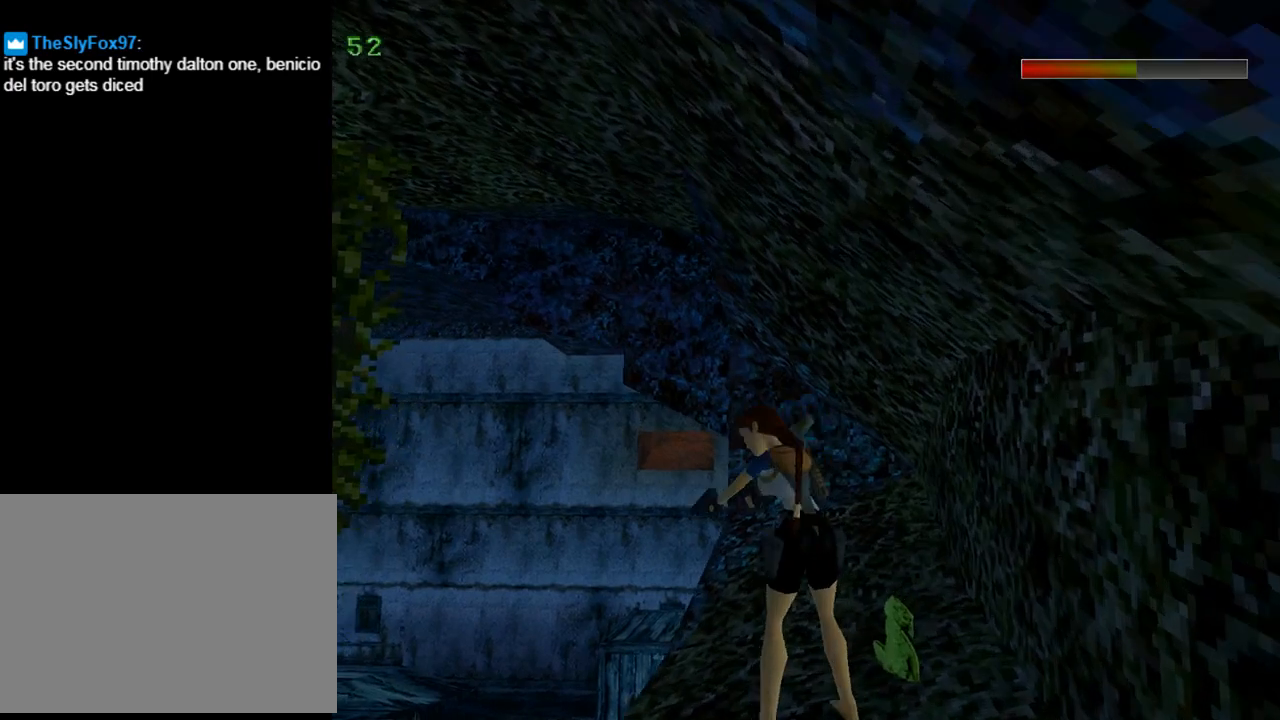
{"dt_ms": 500, "buttons": ["CROSS", "L1"], "left_stick": "center", "events": [[267, "CROSS", "down"], [267, "DPAD_LEFT", "up"], [333, "L1", "down"]]}
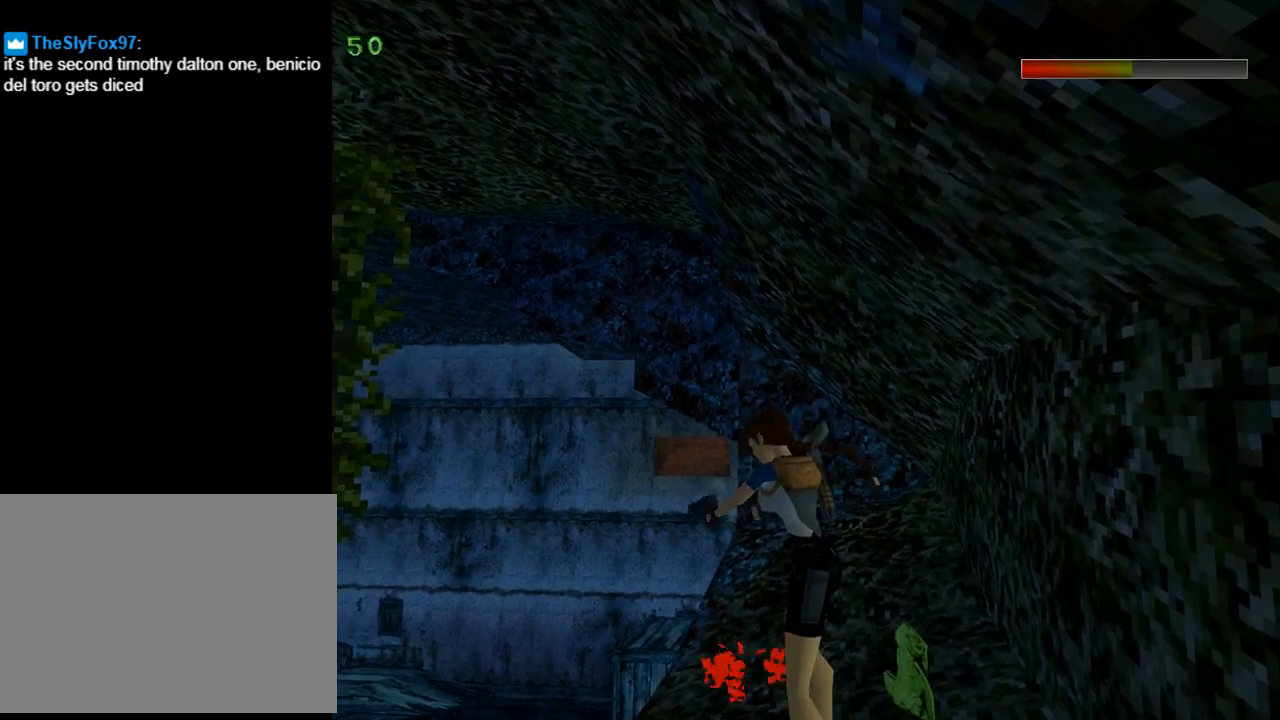
{"dt_ms": 500, "buttons": ["CROSS", "L1"], "left_stick": "center", "events": []}
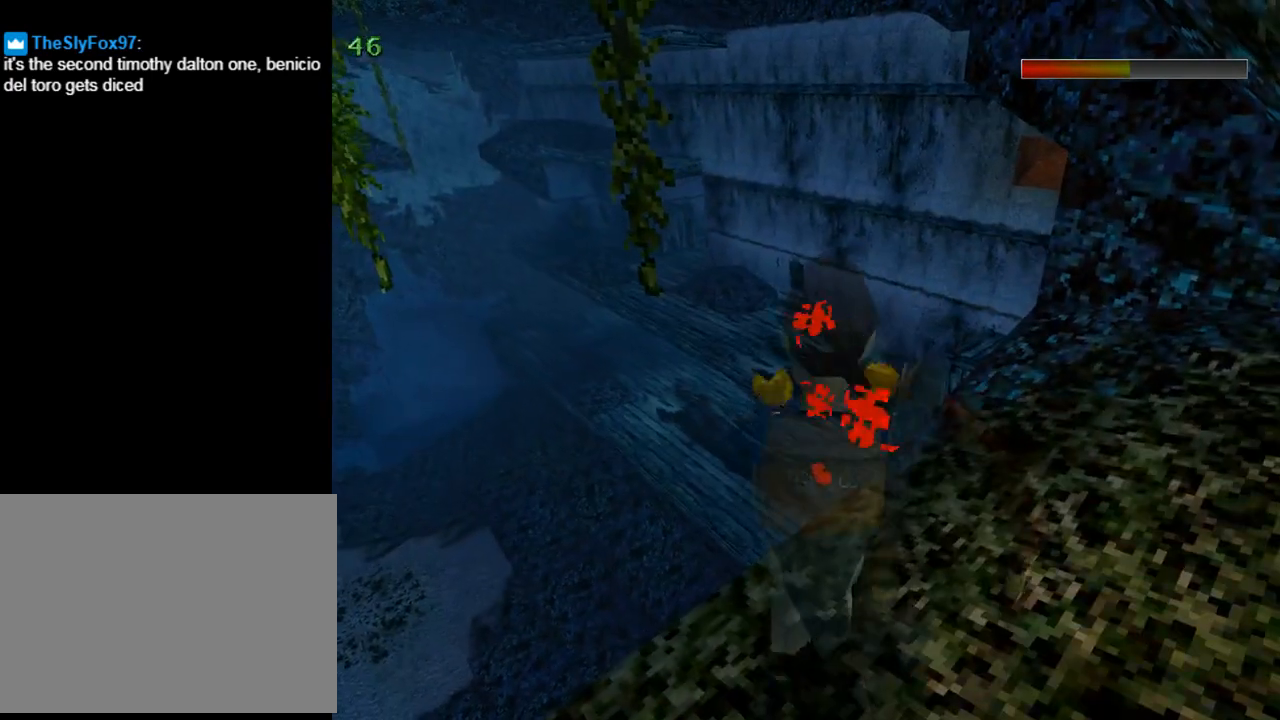
{"dt_ms": 500, "buttons": ["CROSS", "L1"], "left_stick": "center", "events": []}
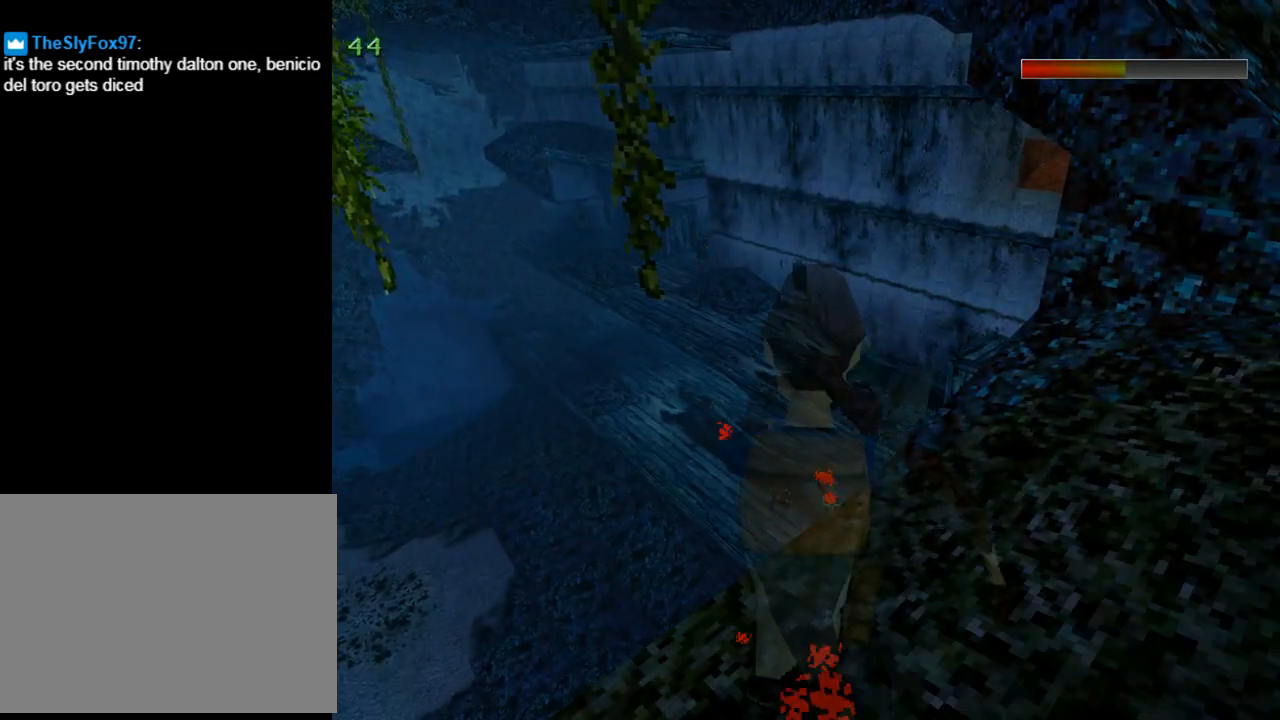
{"dt_ms": 500, "buttons": ["CROSS", "L1"], "left_stick": "center", "events": []}
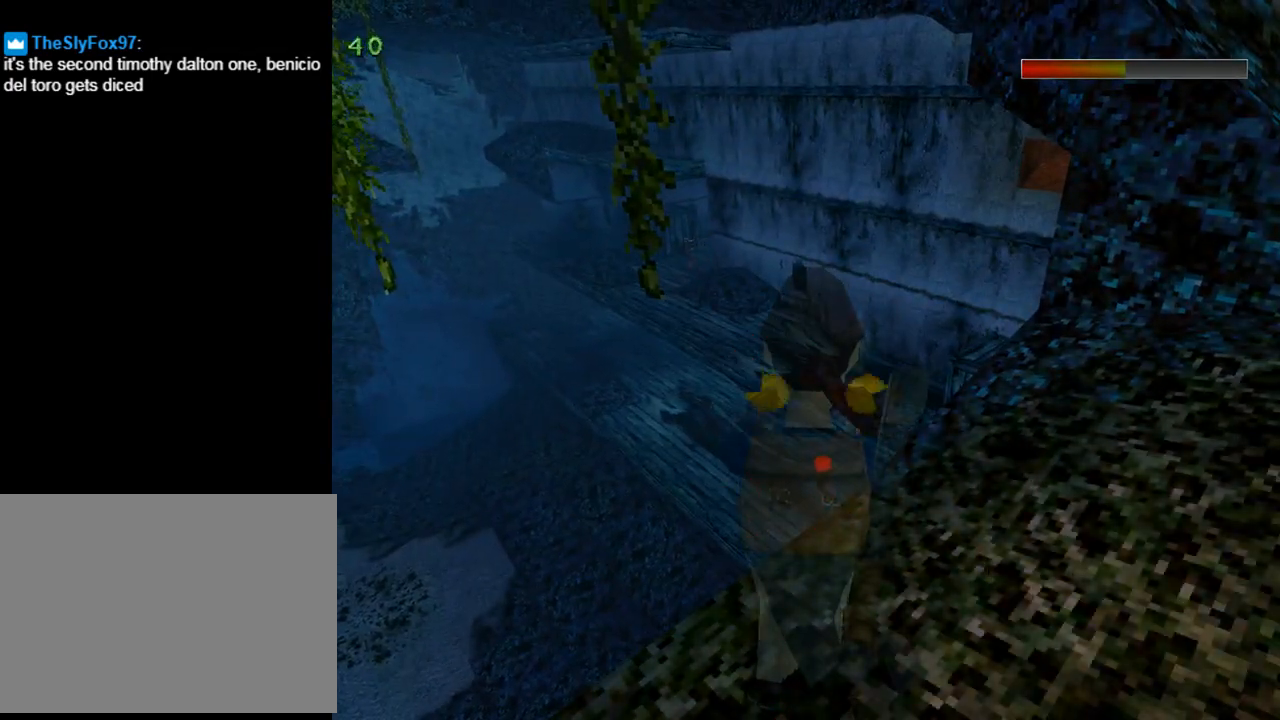
{"dt_ms": 500, "buttons": ["CROSS", "L1"], "left_stick": "center", "events": []}
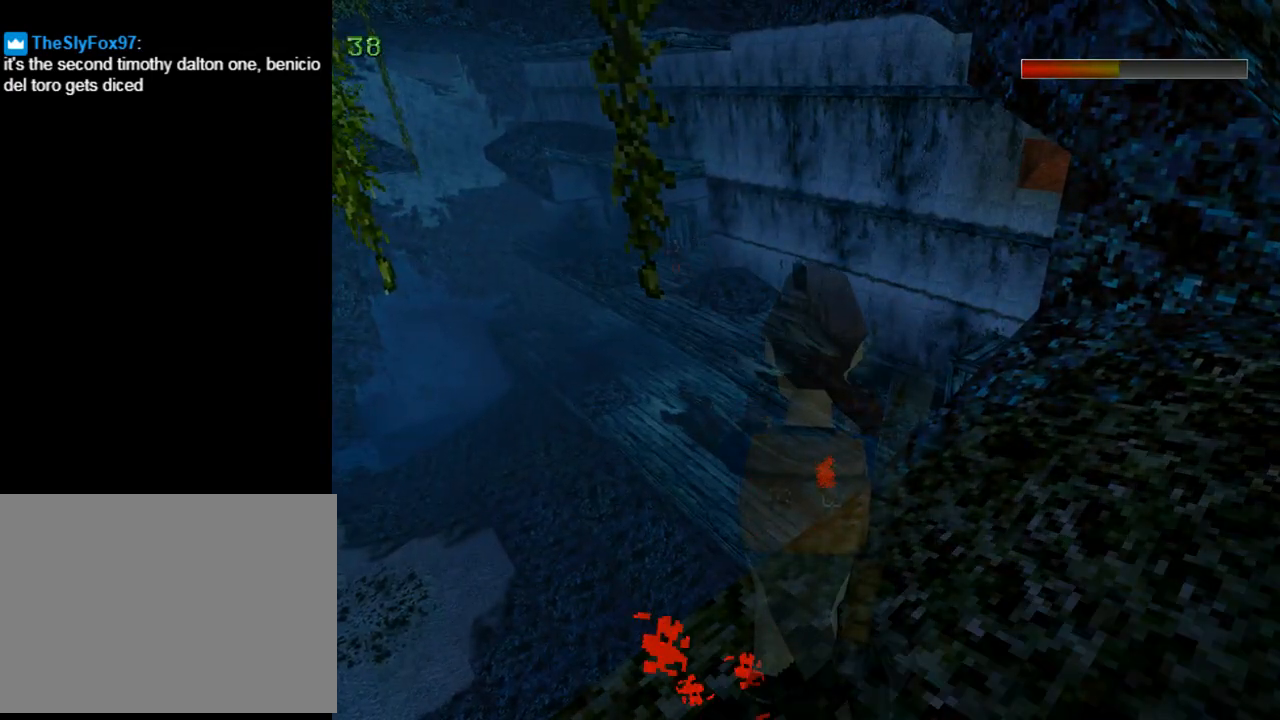
{"dt_ms": 500, "buttons": ["CROSS", "L1"], "left_stick": "center", "events": []}
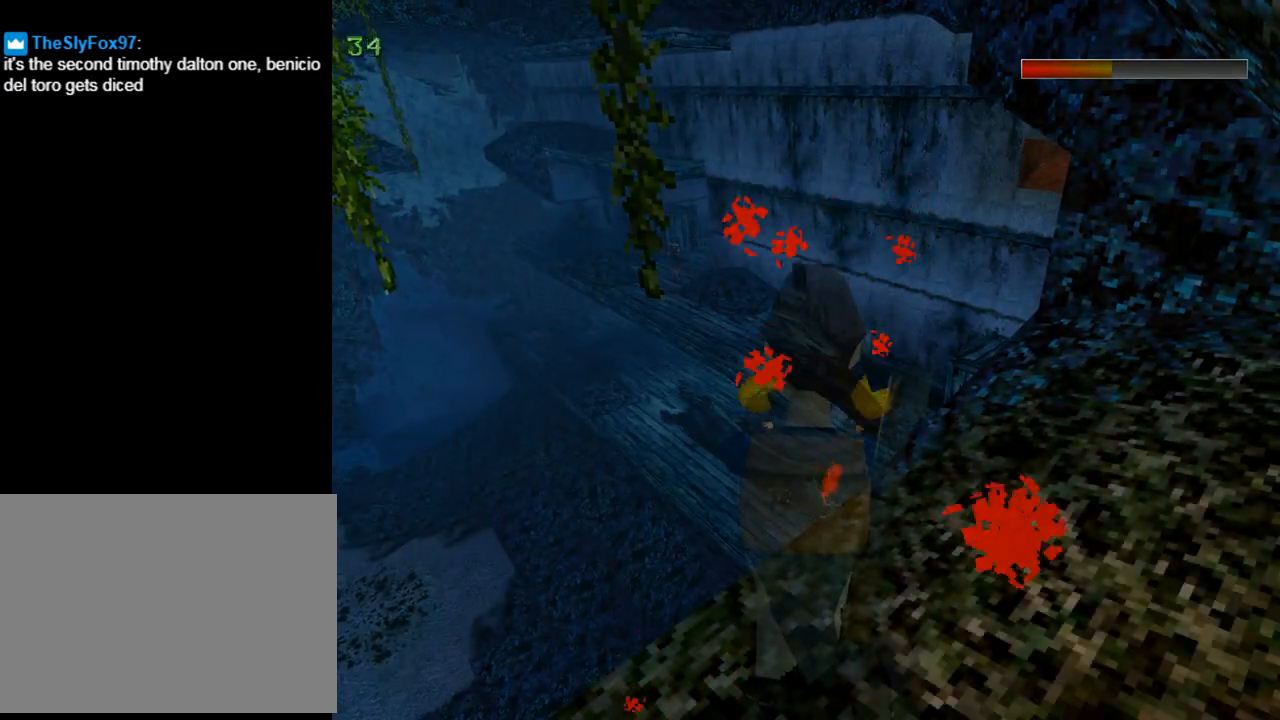
{"dt_ms": 500, "buttons": ["CROSS", "L1"], "left_stick": "center", "events": []}
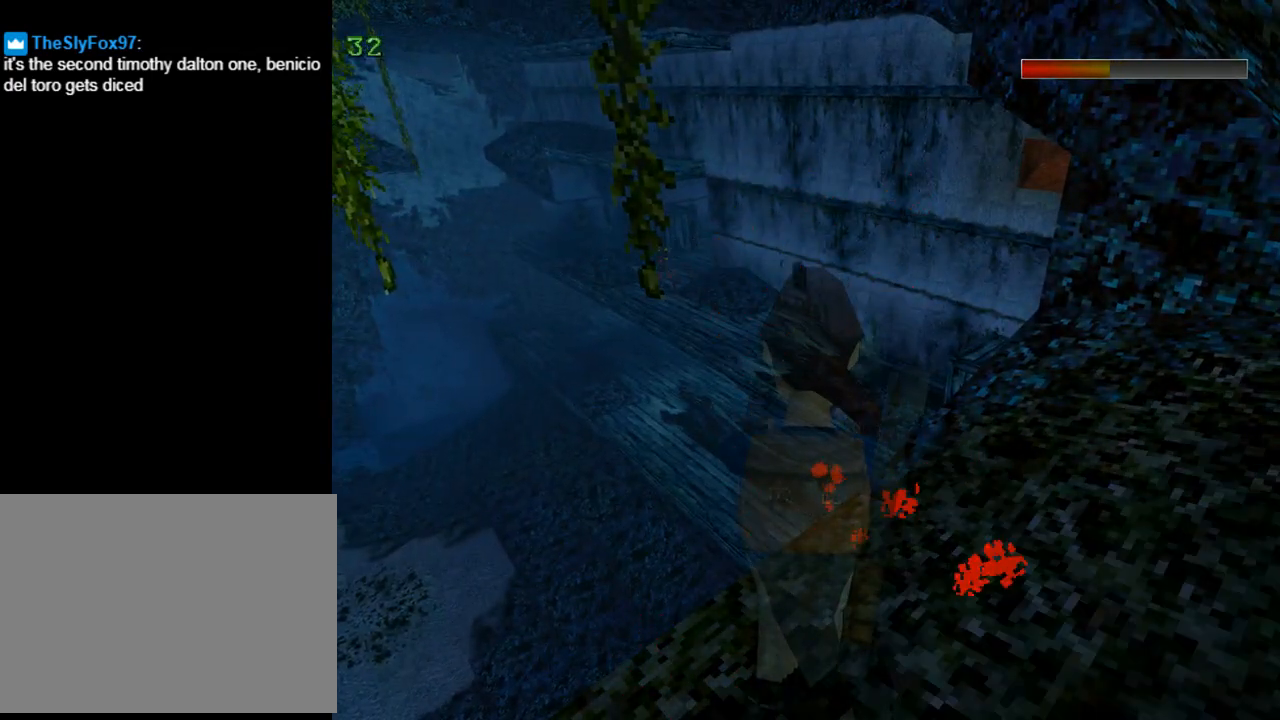
{"dt_ms": 500, "buttons": ["CROSS", "L1"], "left_stick": "center", "events": []}
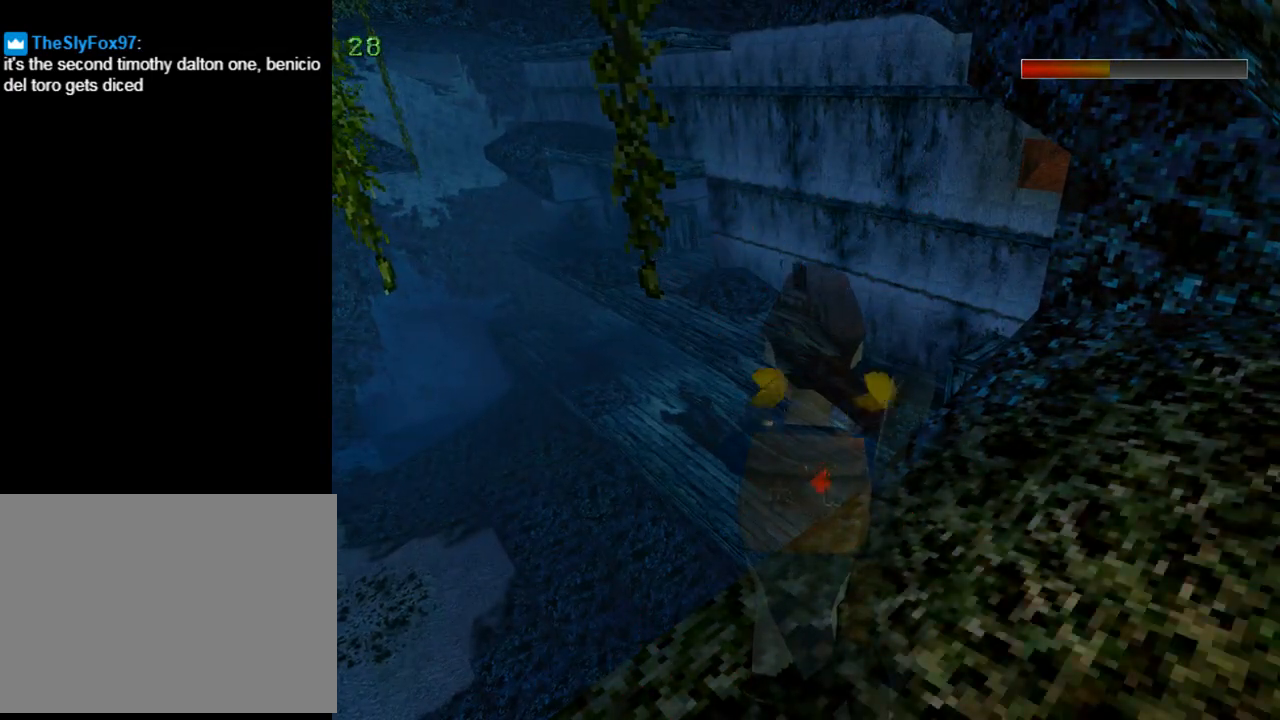
{"dt_ms": 500, "buttons": ["CROSS", "L1"], "left_stick": "center", "events": []}
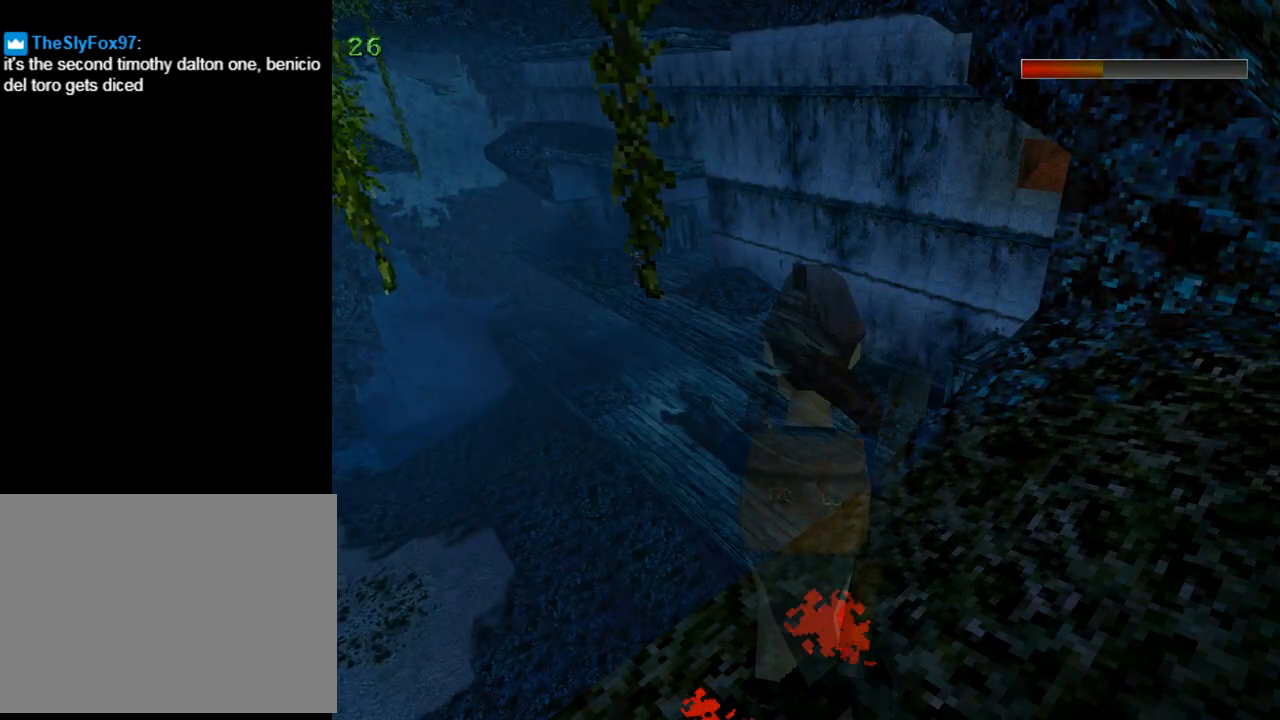
{"dt_ms": 500, "buttons": ["CROSS", "L1"], "left_stick": "center", "events": []}
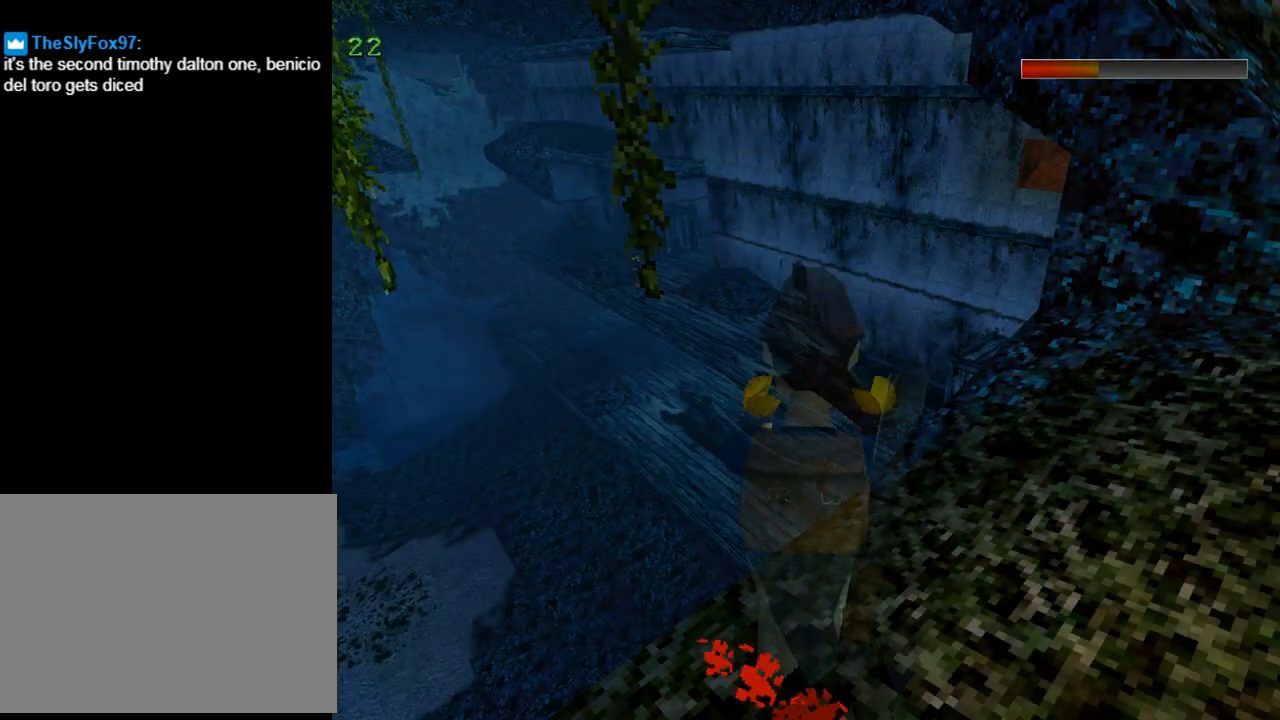
{"dt_ms": 500, "buttons": ["CROSS", "L1"], "left_stick": "center", "events": []}
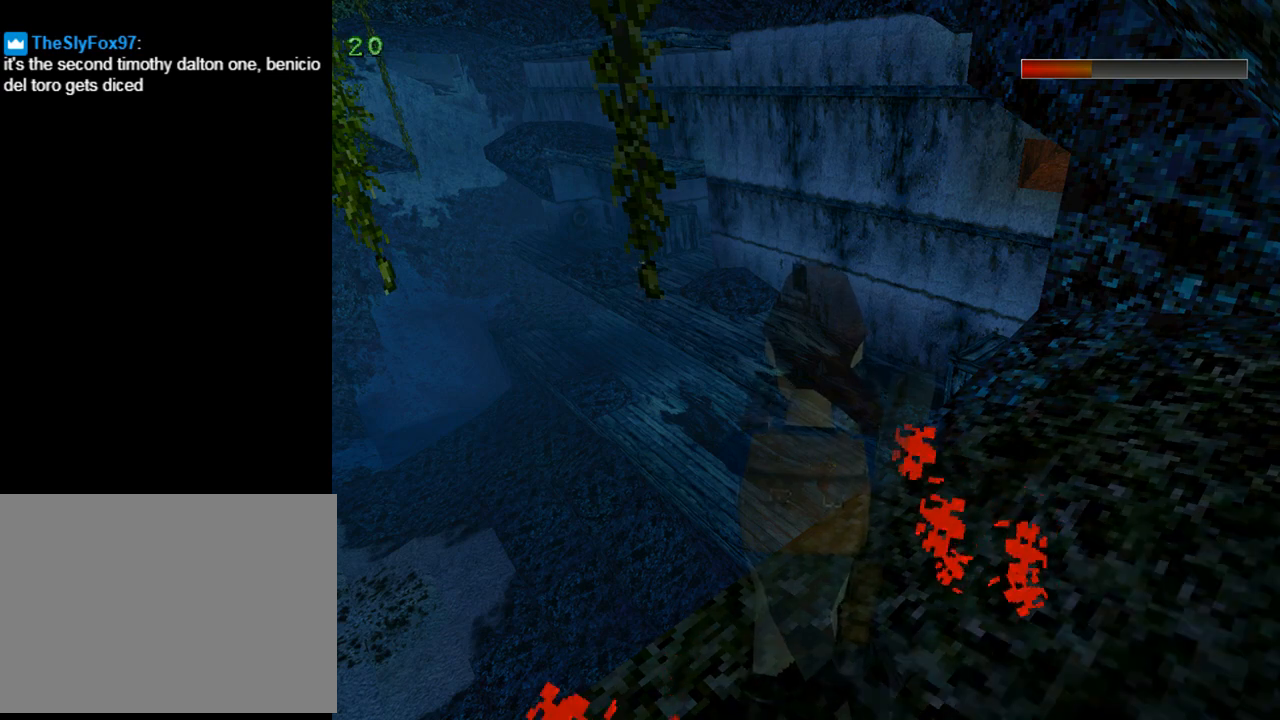
{"dt_ms": 500, "buttons": ["CROSS", "L1"], "left_stick": "center", "events": []}
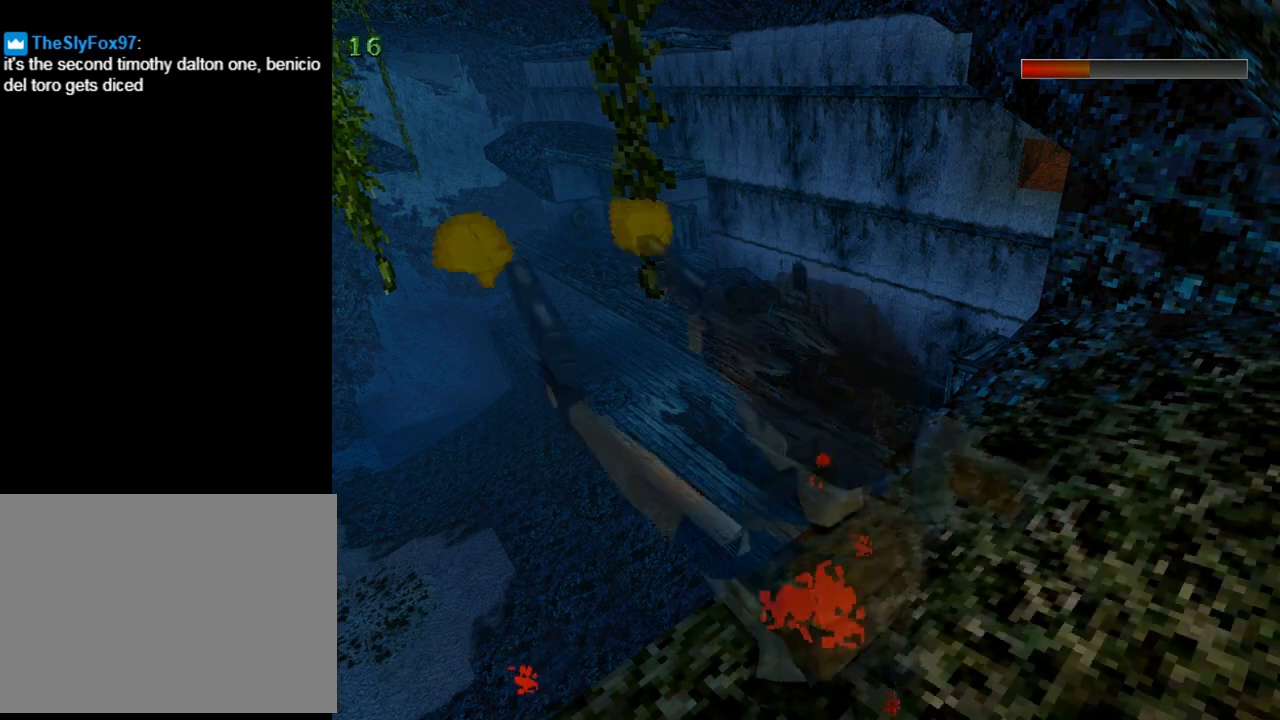
{"dt_ms": 500, "buttons": ["CROSS", "L1", "DPAD_UP"], "left_stick": "center", "events": [[133, "DPAD_UP", "down"]]}
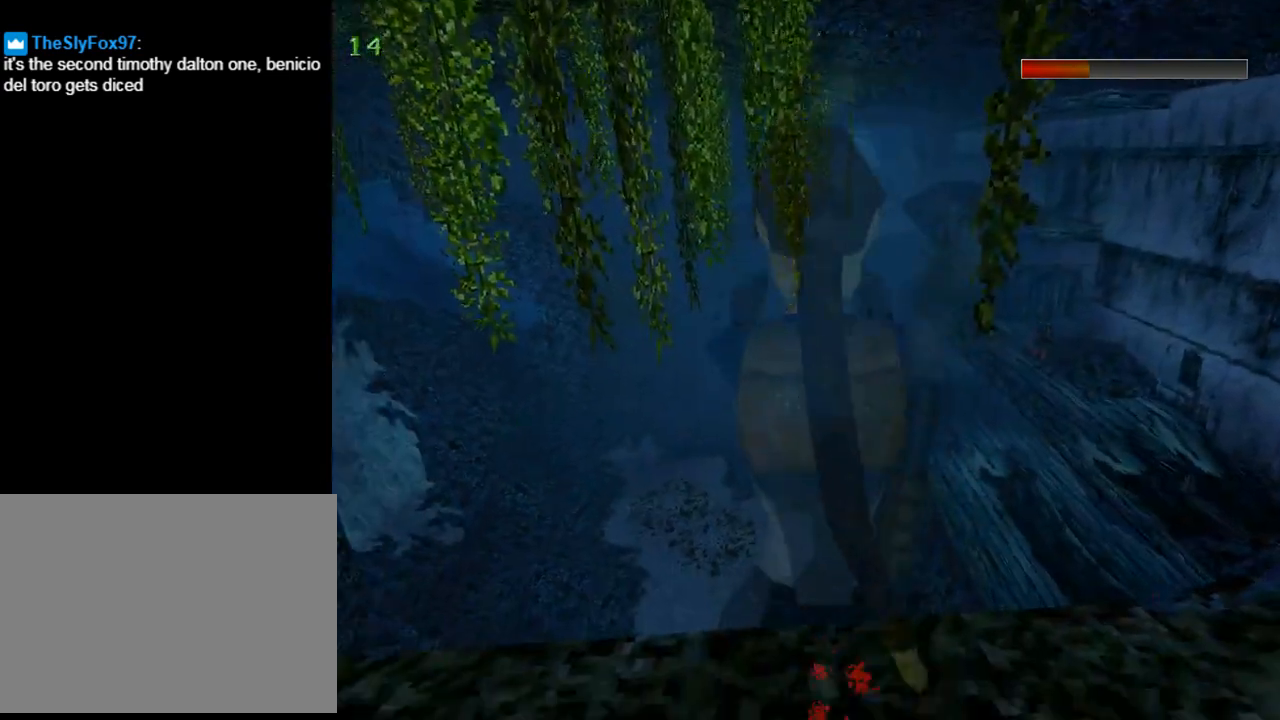
{"dt_ms": 500, "buttons": ["CROSS", "L1"], "left_stick": "center", "events": [[467, "DPAD_UP", "up"]]}
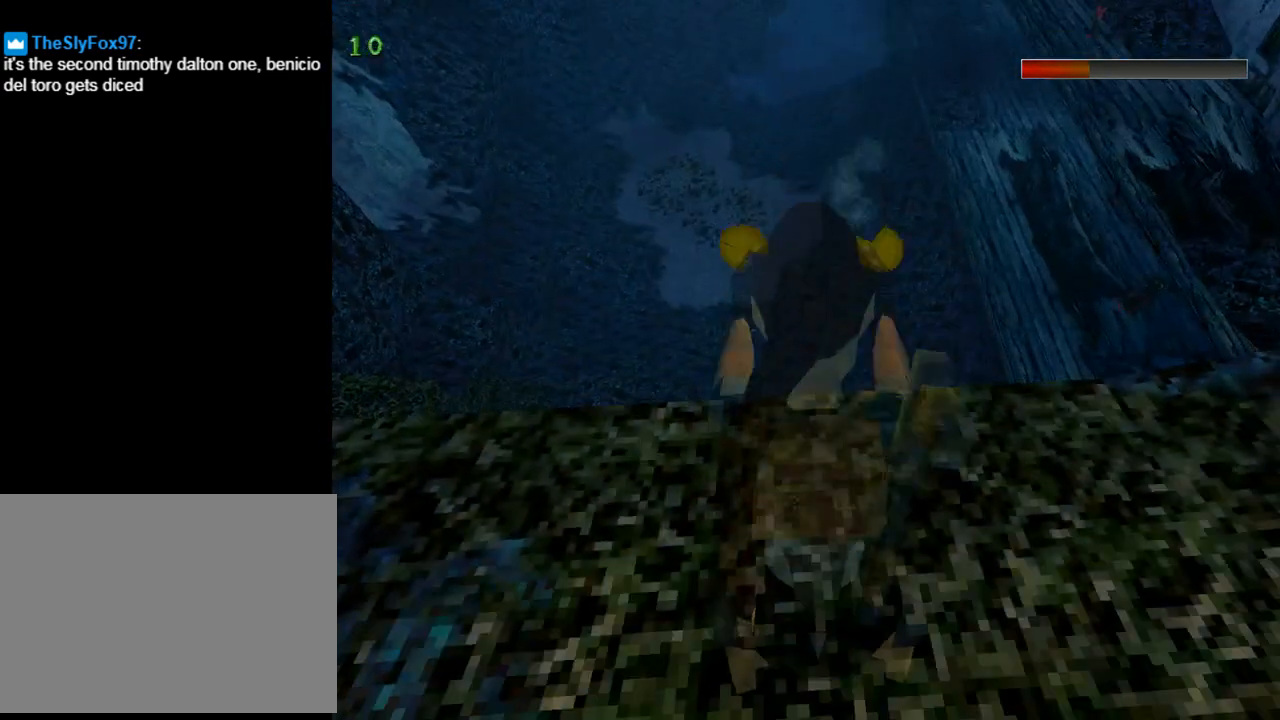
{"dt_ms": 1000, "buttons": [], "left_stick": "center"}
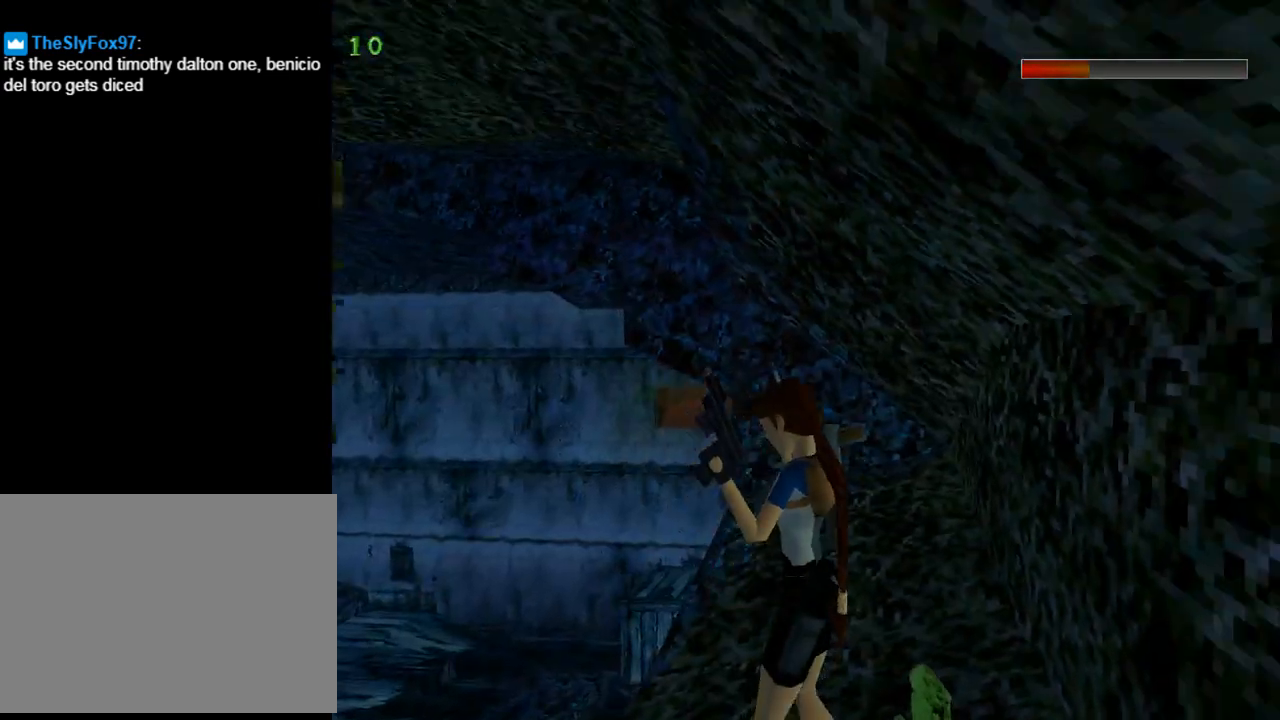
{"dt_ms": 500, "buttons": ["R2", "DPAD_UP"], "left_stick": "center", "events": [[267, "R2", "down"], [400, "DPAD_UP", "down"]]}
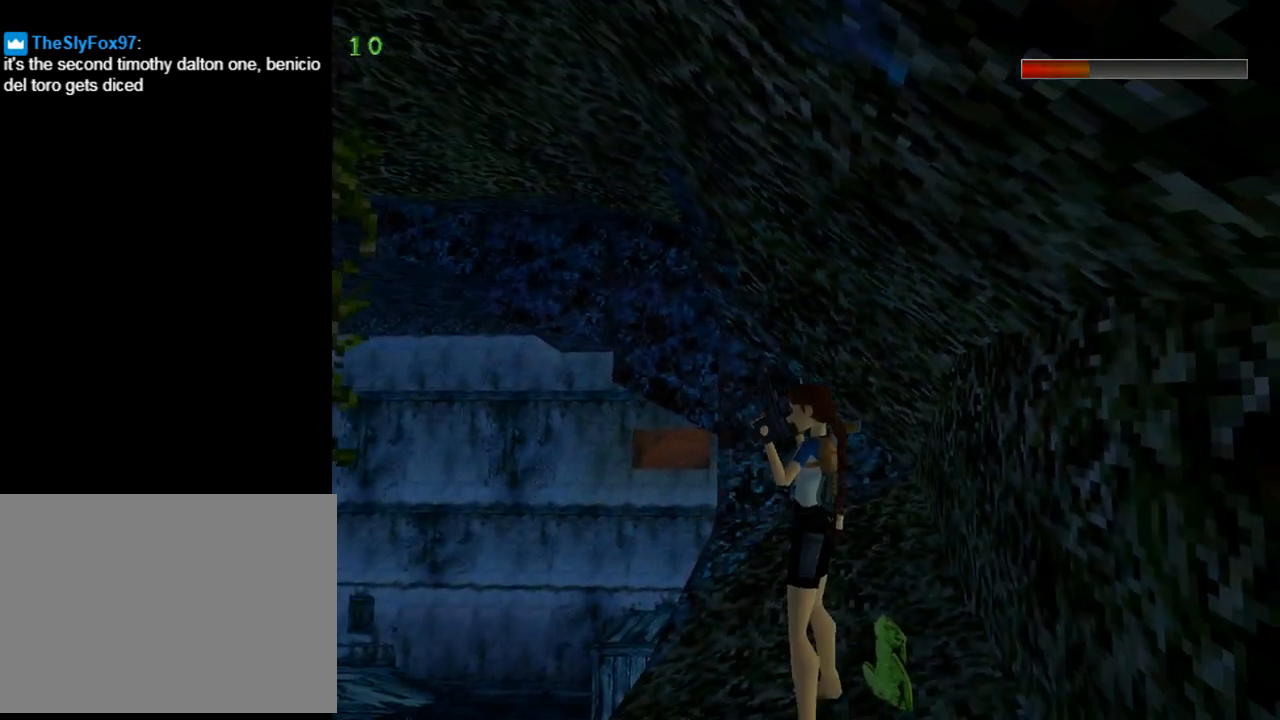
{"dt_ms": 500, "buttons": ["R2", "DPAD_UP", "DPAD_LEFT"], "left_stick": "center", "events": [[300, "DPAD_LEFT", "down"]]}
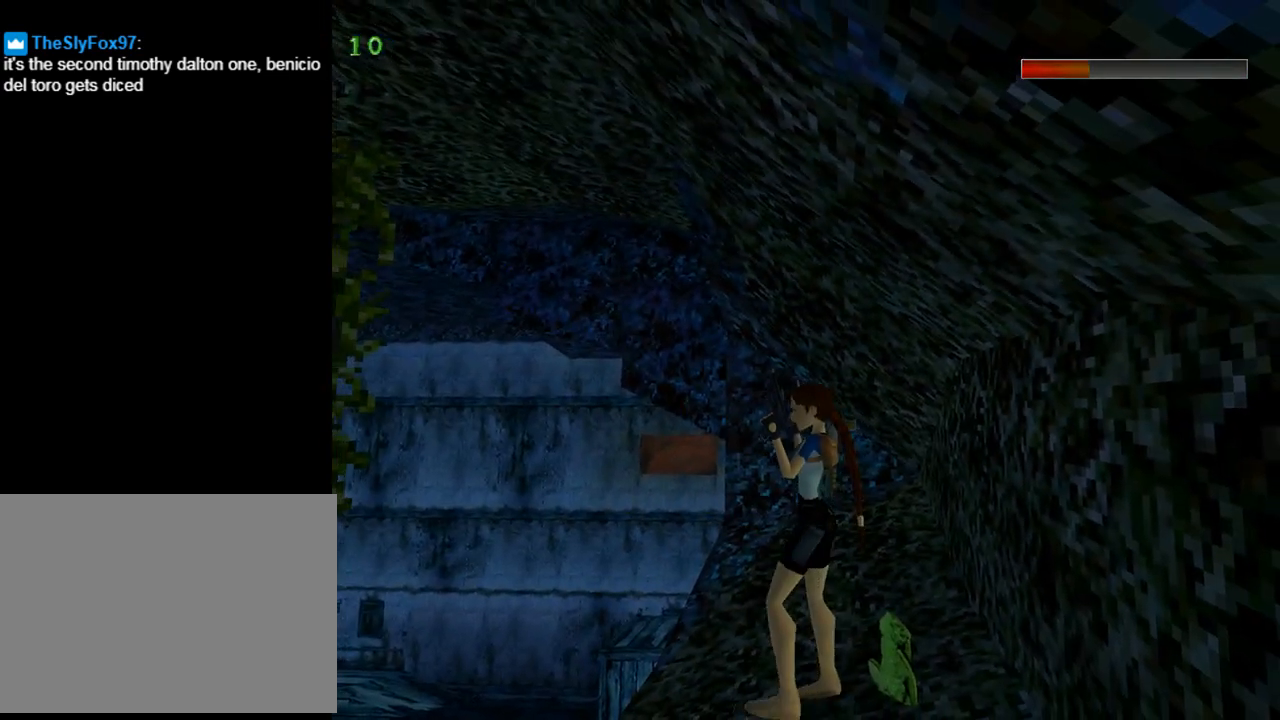
{"dt_ms": 500, "buttons": ["R2", "DPAD_UP"], "left_stick": "center", "events": [[133, "DPAD_LEFT", "up"]]}
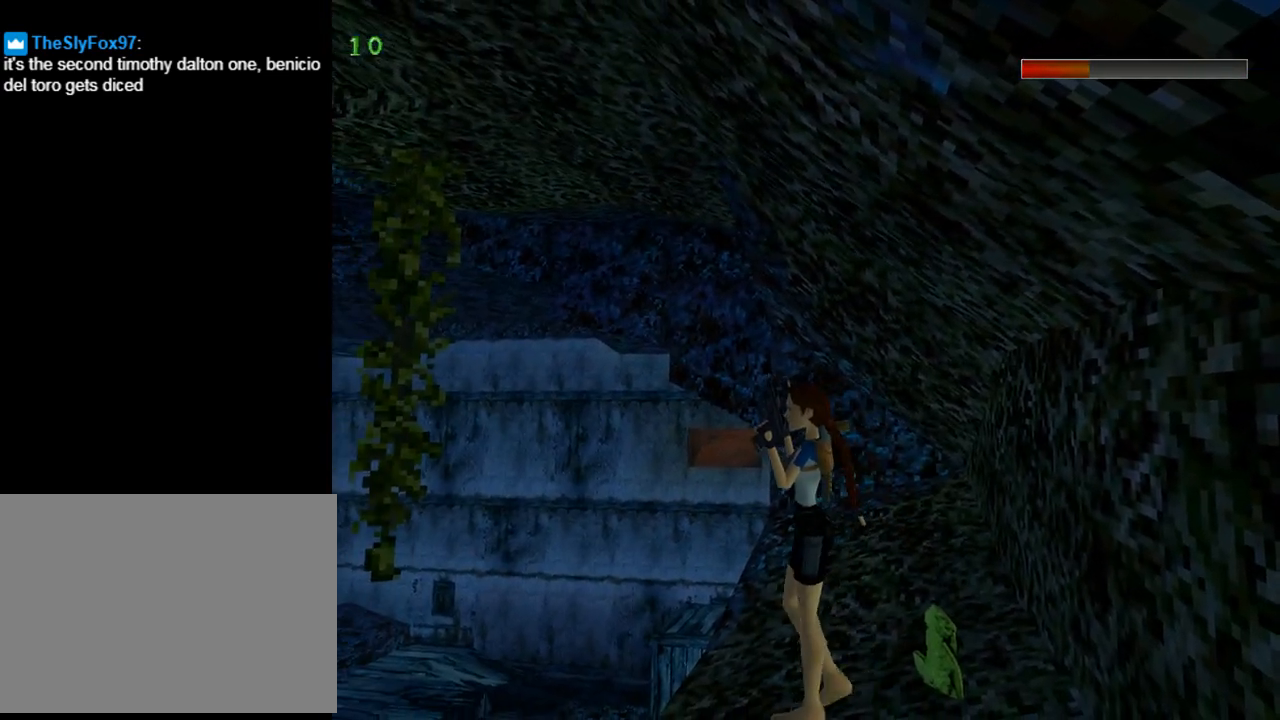
{"dt_ms": 500, "buttons": [], "left_stick": "center", "events": [[100, "DPAD_RIGHT", "down"], [167, "DPAD_RIGHT", "up"], [300, "DPAD_UP", "up"], [333, "R2", "up"]]}
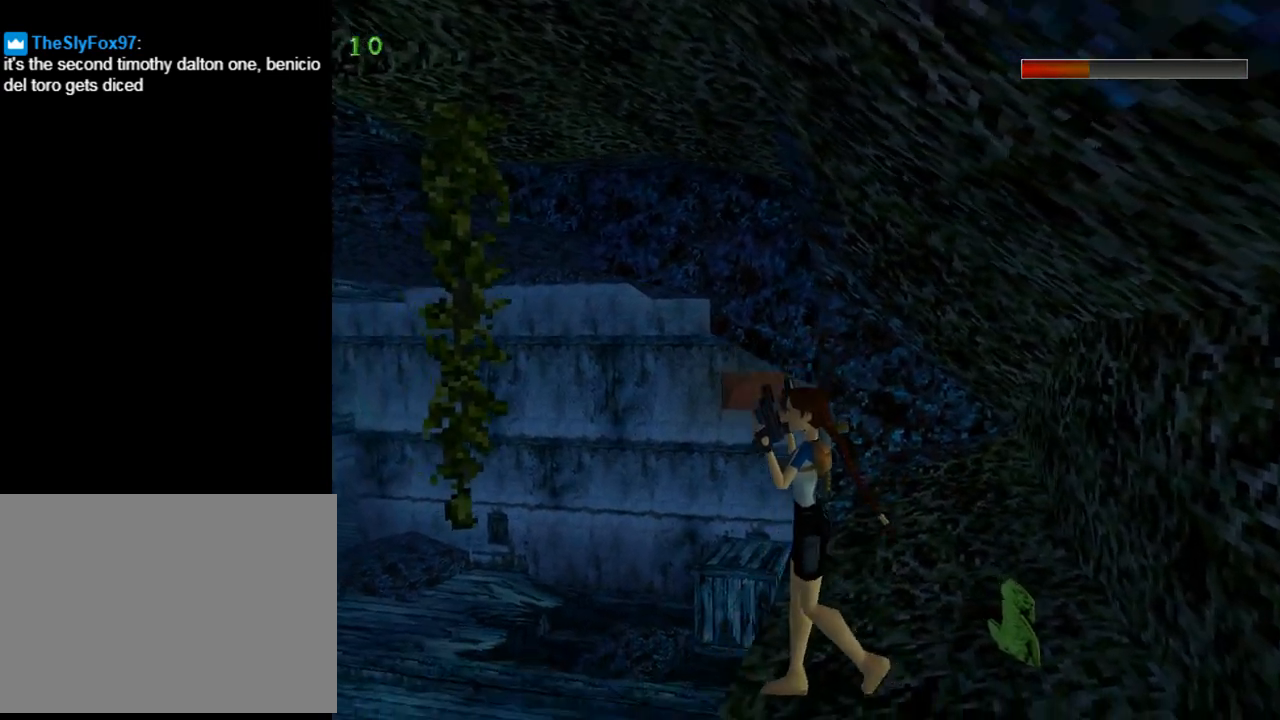
{"dt_ms": 500, "buttons": [], "left_stick": "center", "events": []}
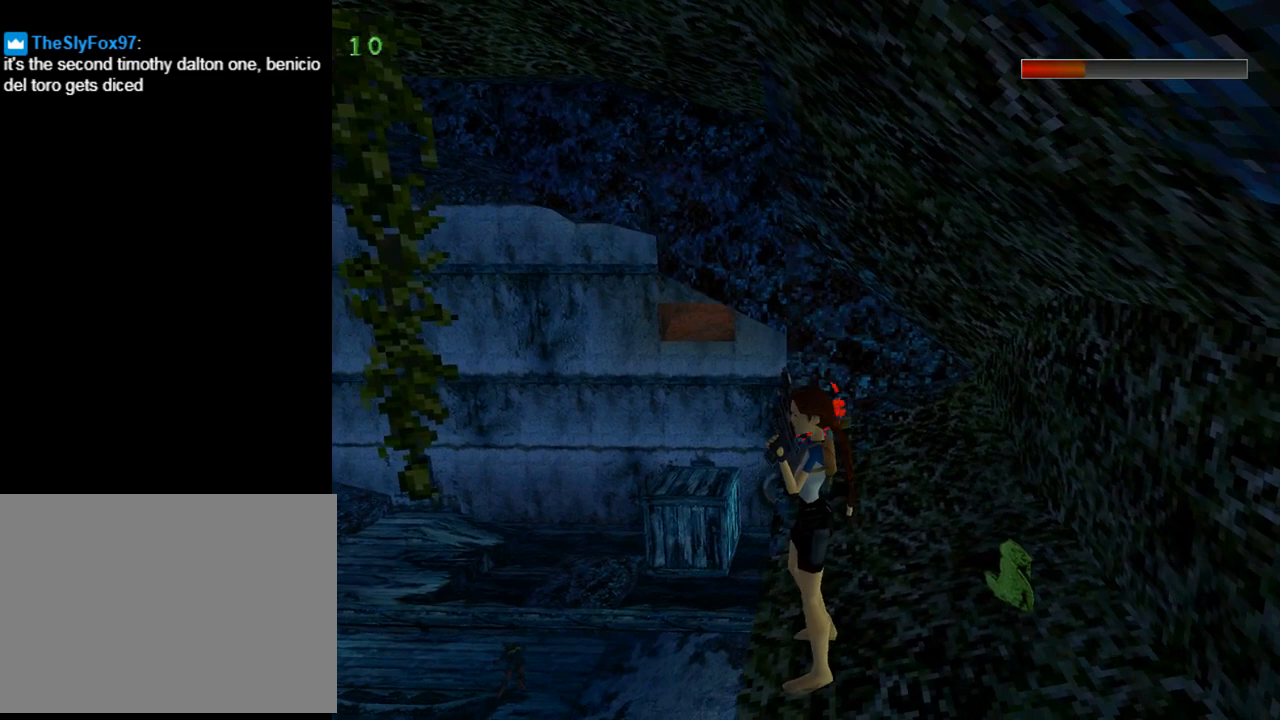
{"dt_ms": 500, "buttons": [], "left_stick": "center", "events": []}
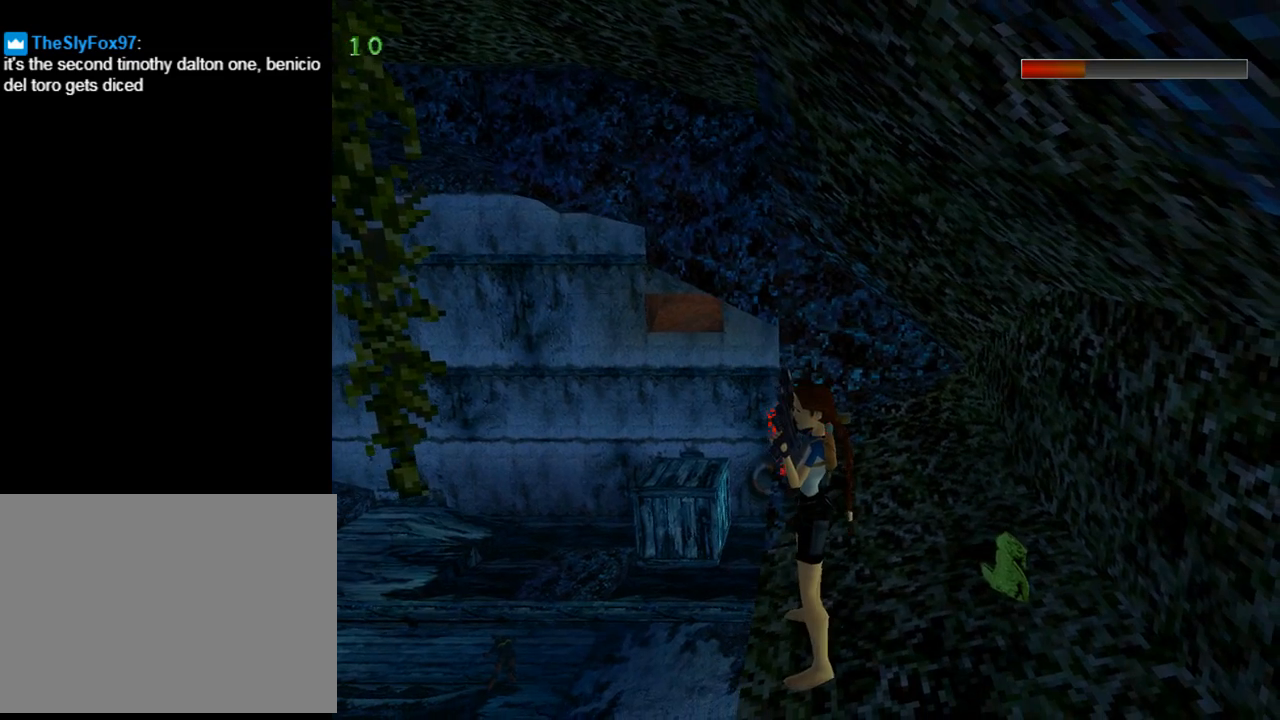
{"dt_ms": 500, "buttons": [], "left_stick": "center", "events": []}
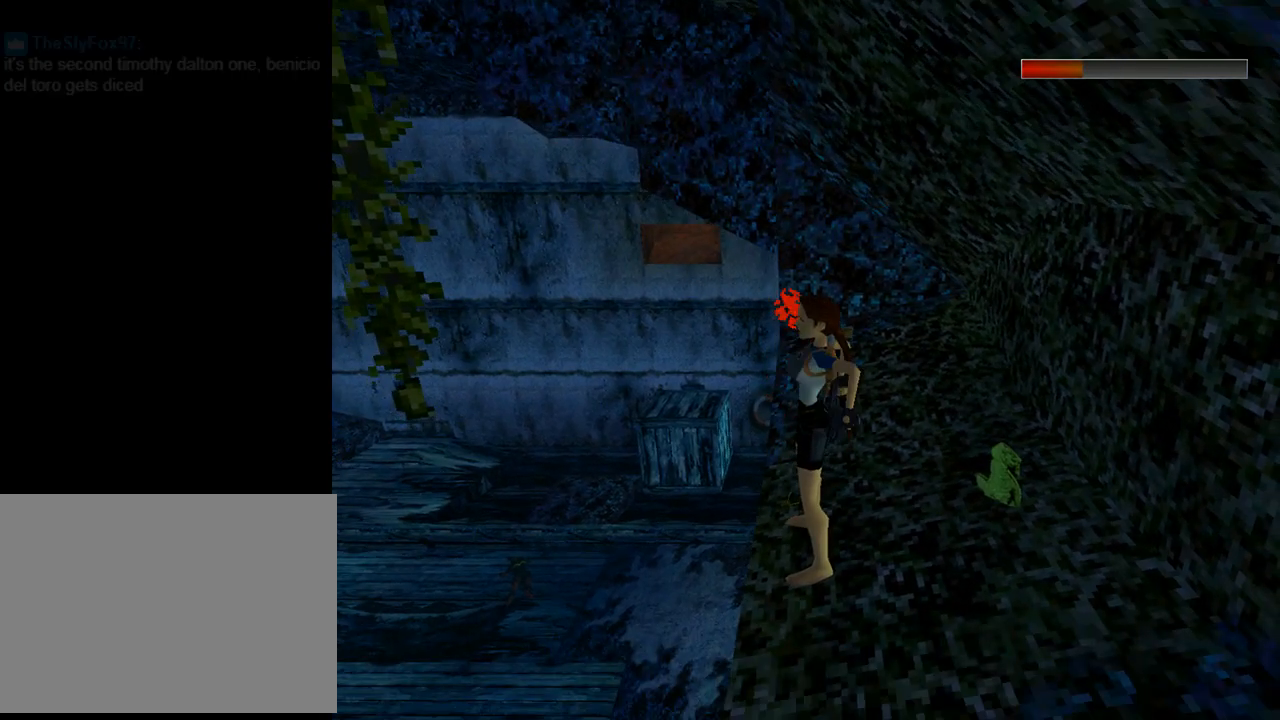
{"dt_ms": 500, "buttons": [], "left_stick": "center", "events": [[100, "START", "down"], [267, "START", "up"]]}
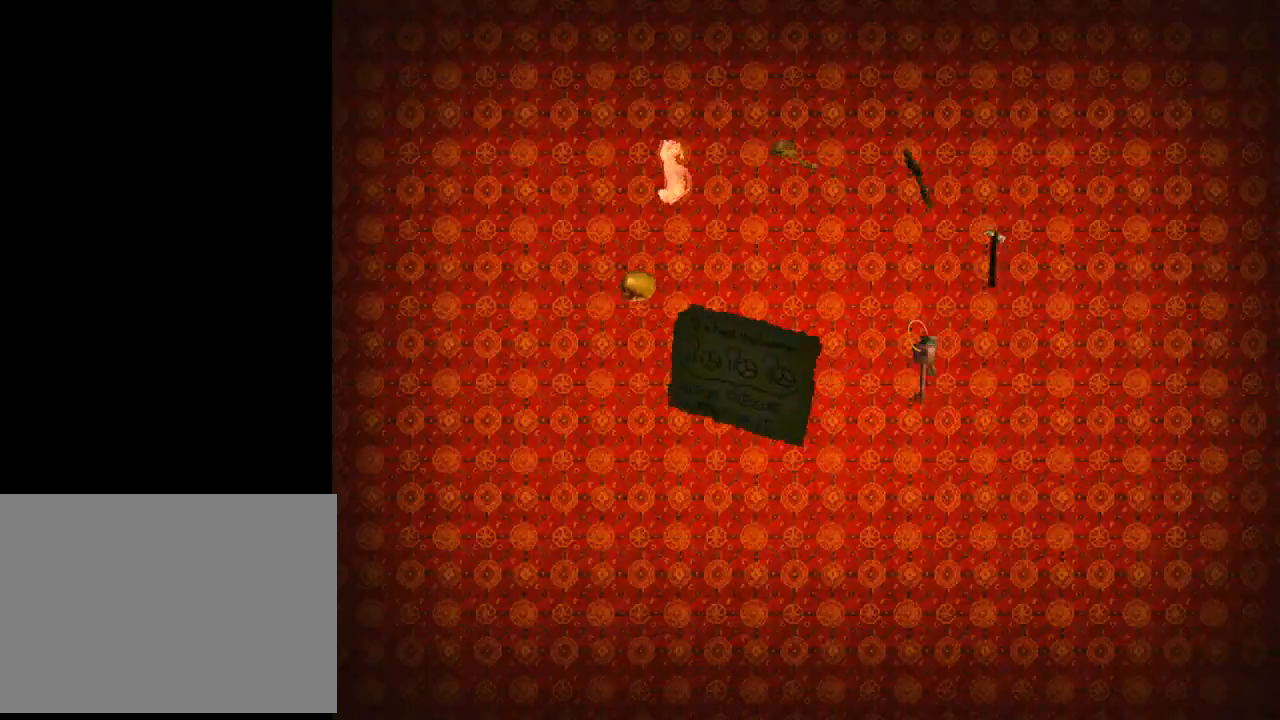
{"dt_ms": 500, "buttons": ["DPAD_DOWN"], "left_stick": "center", "events": [[433, "DPAD_DOWN", "down"]]}
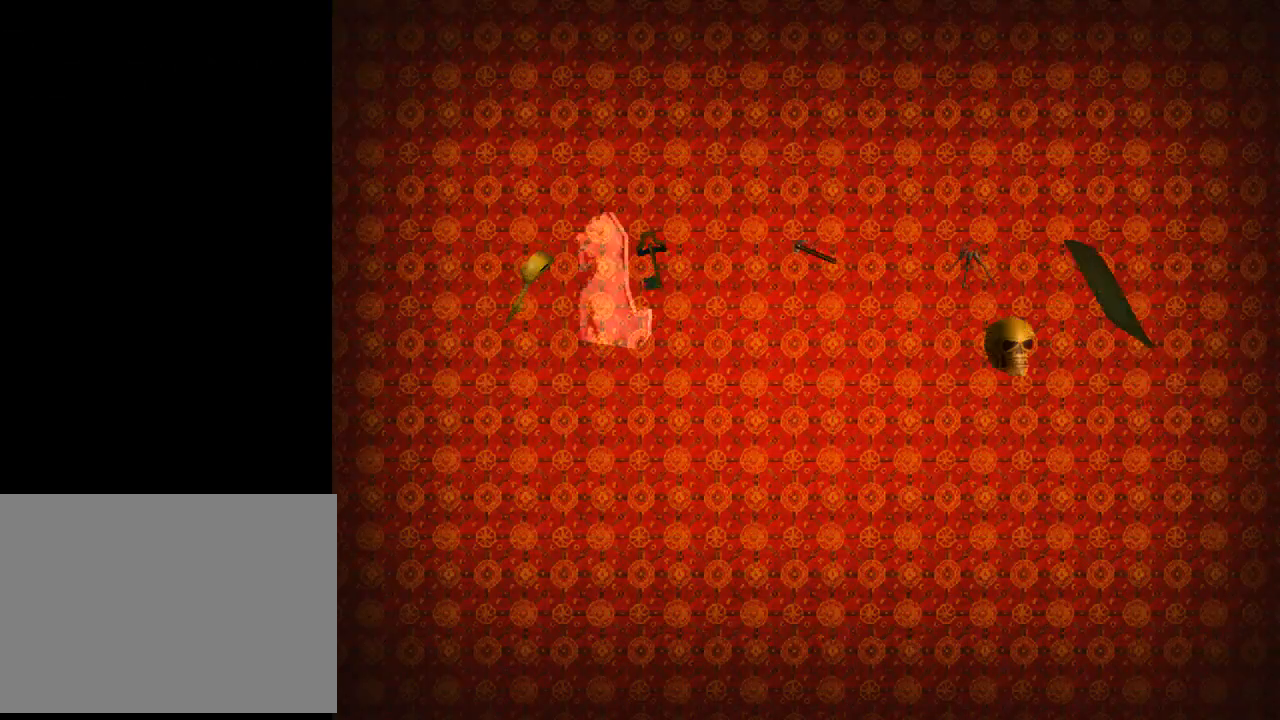
{"dt_ms": 500, "buttons": [], "left_stick": "center", "events": [[100, "DPAD_DOWN", "up"]]}
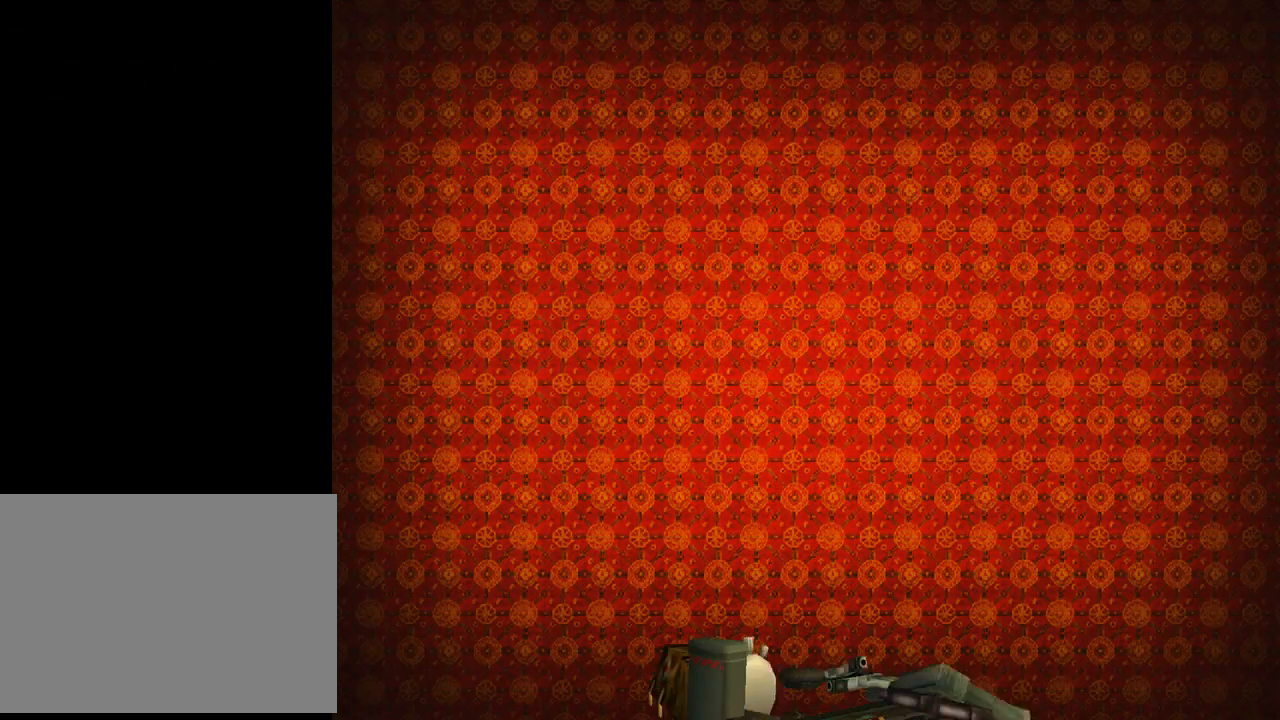
{"dt_ms": 500, "buttons": ["DPAD_LEFT"], "left_stick": "center", "events": [[500, "DPAD_LEFT", "down"]]}
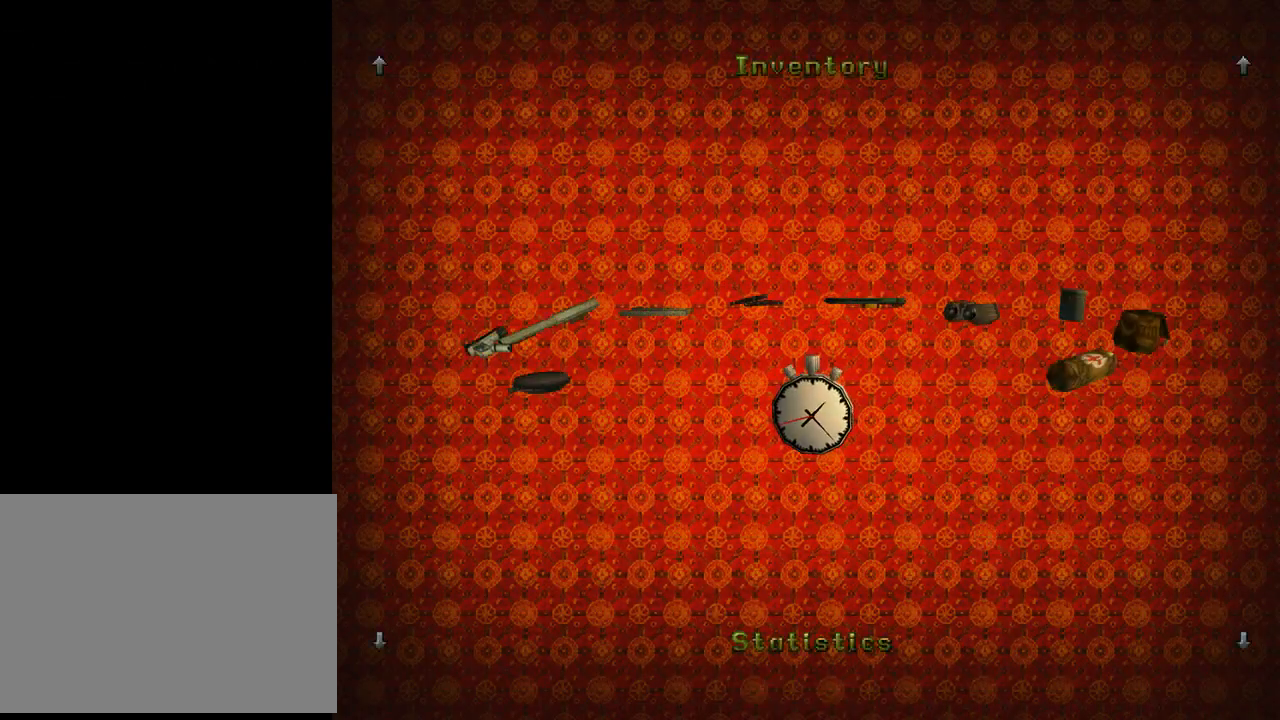
{"dt_ms": 500, "buttons": ["DPAD_RIGHT"], "left_stick": "center", "events": [[100, "DPAD_LEFT", "up"], [300, "DPAD_RIGHT", "down"]]}